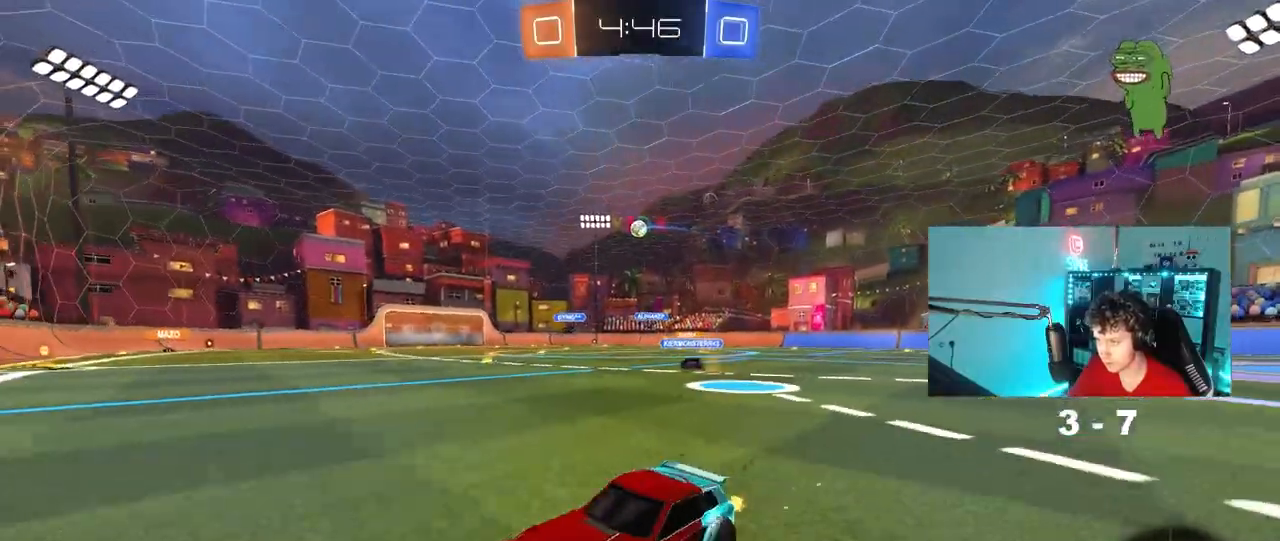
Gameplay with keyboard and mouse; each line is a JSON object with the keys and mouse buttons held at the frame after it. "events" lists presses ("down") and releases ("up") of "1", "2", "3", "4", "5", "a", "alt", "c", "caps_lock", "ctrl", "d", "e", "f", "g", "q", "r", "s", "shift", "space", "t", "tab", "v", "w", "x", "z", "mouse_left", "mouse_wheel" and "mouse_right" between this image and that frame as [ms after this image, input, new state], when the widget could be followed in between. "mouse_left", "mouse_wheel", "mouse_right" = the "left", "wheel", "right" buttons of the "mouse" list. No other keys are recorded. "wheel" means that the mouse wheel is clicked or scrolled. "mouse_move" is the direction in which the mouse moves at that frame (one of eight, or "still"), when it could be read.
{"keys": ["d", "w"], "mouse": [], "mouse_move": "still", "events": []}
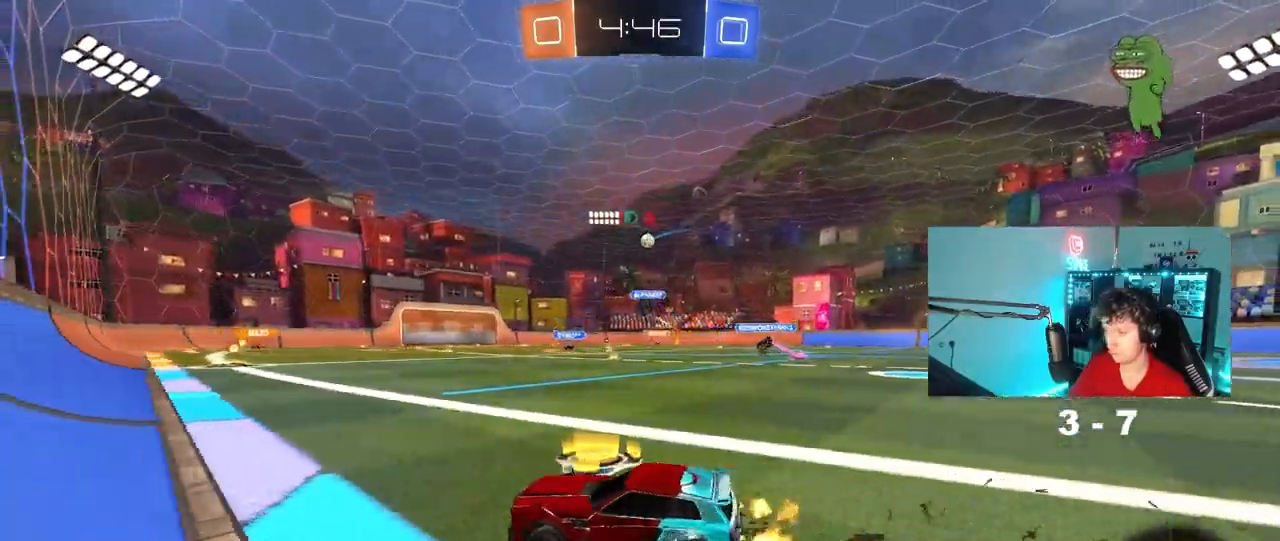
{"keys": ["a", "shift", "w"], "mouse": ["left"], "mouse_move": "still", "events": [[217, "mouse_left", "down"], [350, "d", "up"], [350, "mouse_right", "down"], [400, "a", "down"], [450, "mouse_right", "up"], [450, "shift", "down"]]}
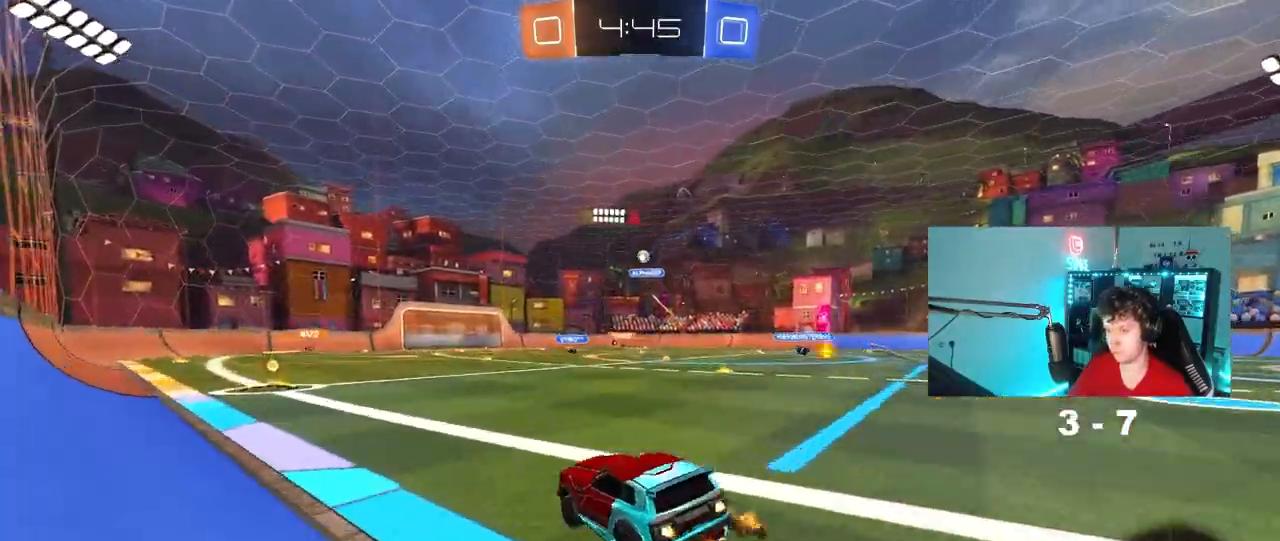
{"keys": ["a", "shift"], "mouse": [], "mouse_move": "still", "events": [[233, "mouse_right", "down"], [267, "s", "down"], [317, "w", "up"], [417, "mouse_right", "up"], [500, "mouse_left", "up"], [500, "s", "up"]]}
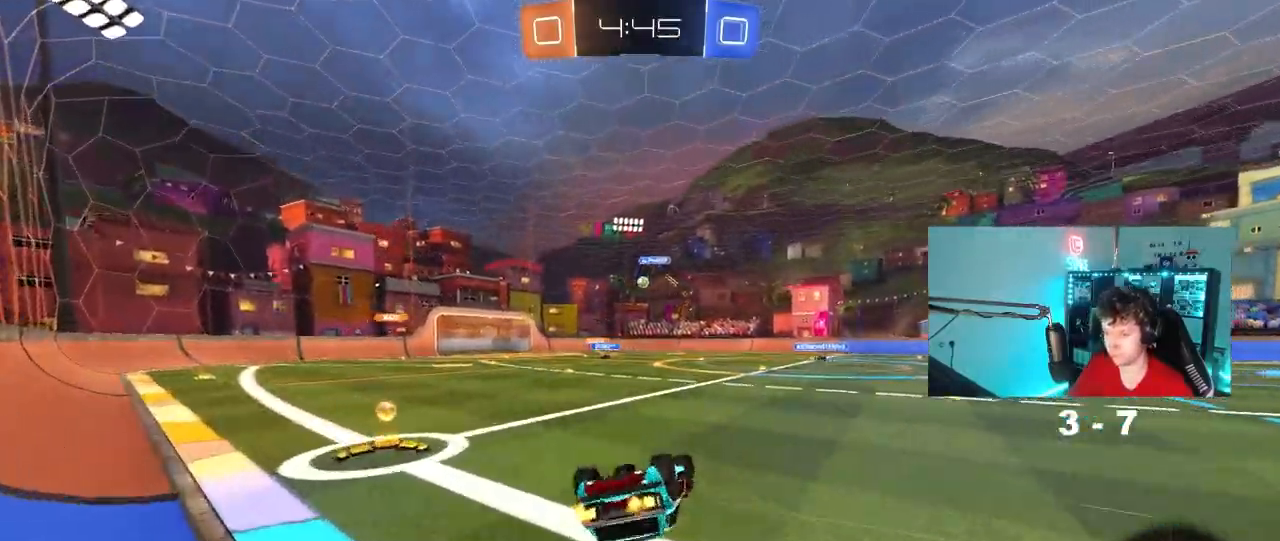
{"keys": [], "mouse": [], "mouse_move": "still", "events": [[150, "s", "down"], [233, "shift", "up"], [483, "a", "up"], [483, "s", "up"]]}
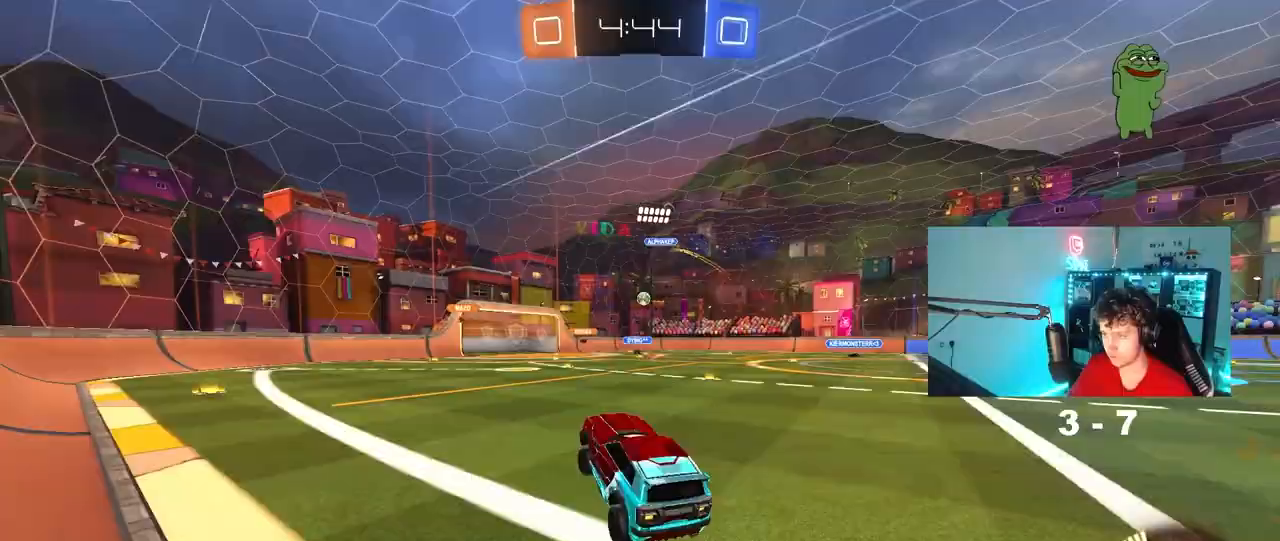
{"keys": ["w"], "mouse": [], "mouse_move": "still", "events": [[167, "w", "down"], [267, "d", "down"], [400, "d", "up"]]}
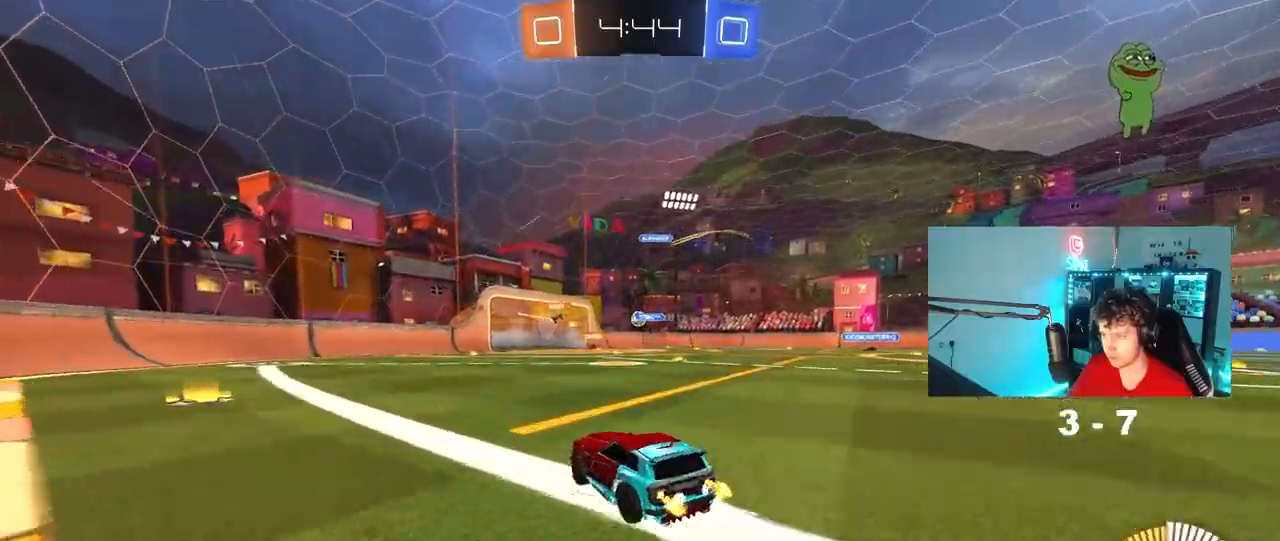
{"keys": ["d", "w"], "mouse": [], "mouse_move": "still", "events": [[83, "d", "down"], [183, "d", "up"], [417, "d", "down"]]}
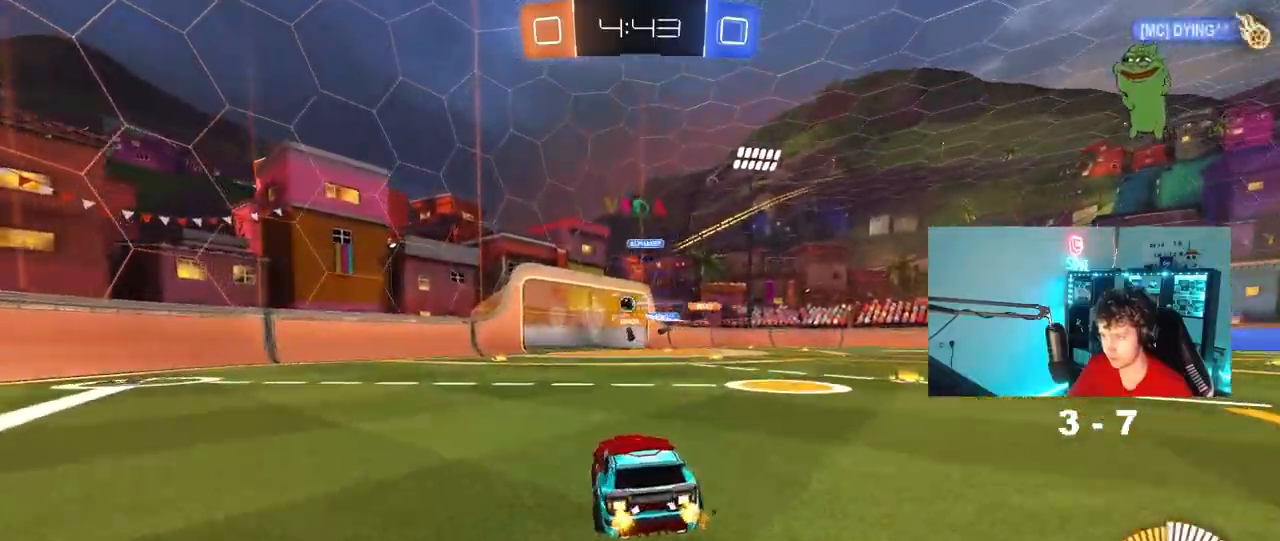
{"keys": ["tab"], "mouse": [], "mouse_move": "still", "events": [[17, "d", "up"], [50, "a", "down"], [200, "a", "up"], [250, "w", "up"], [483, "tab", "down"]]}
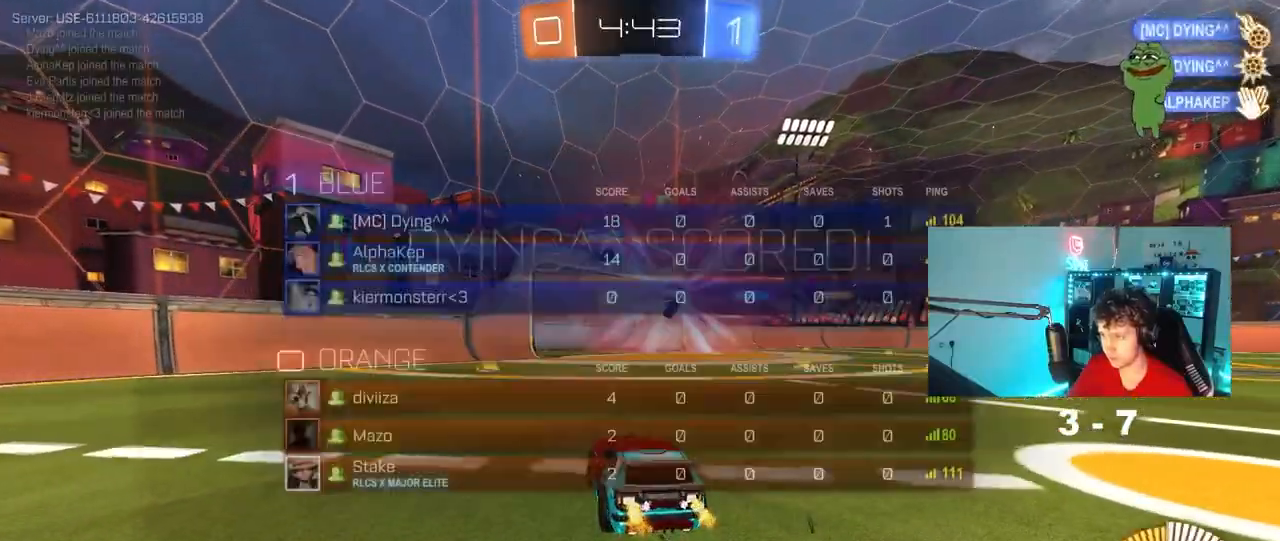
{"keys": ["d", "q", "s"], "mouse": ["right"], "mouse_move": "still", "events": [[217, "tab", "up"], [400, "mouse_right", "down"], [400, "q", "down"], [400, "s", "down"], [450, "d", "down"]]}
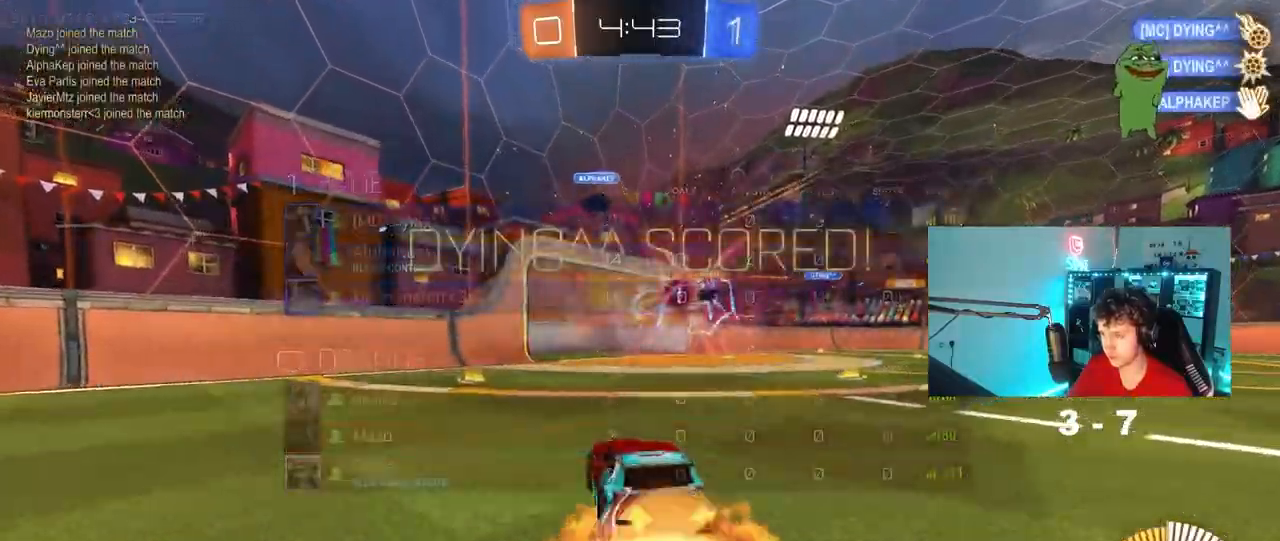
{"keys": ["a", "q"], "mouse": ["left"], "mouse_move": "still", "events": [[133, "d", "up"], [133, "q", "up"], [133, "s", "up"], [183, "mouse_right", "up"], [233, "mouse_right", "down"], [283, "d", "down"], [283, "q", "down"], [283, "s", "down"], [367, "d", "up"], [400, "mouse_right", "up"], [417, "a", "down"], [467, "mouse_left", "down"], [467, "s", "up"]]}
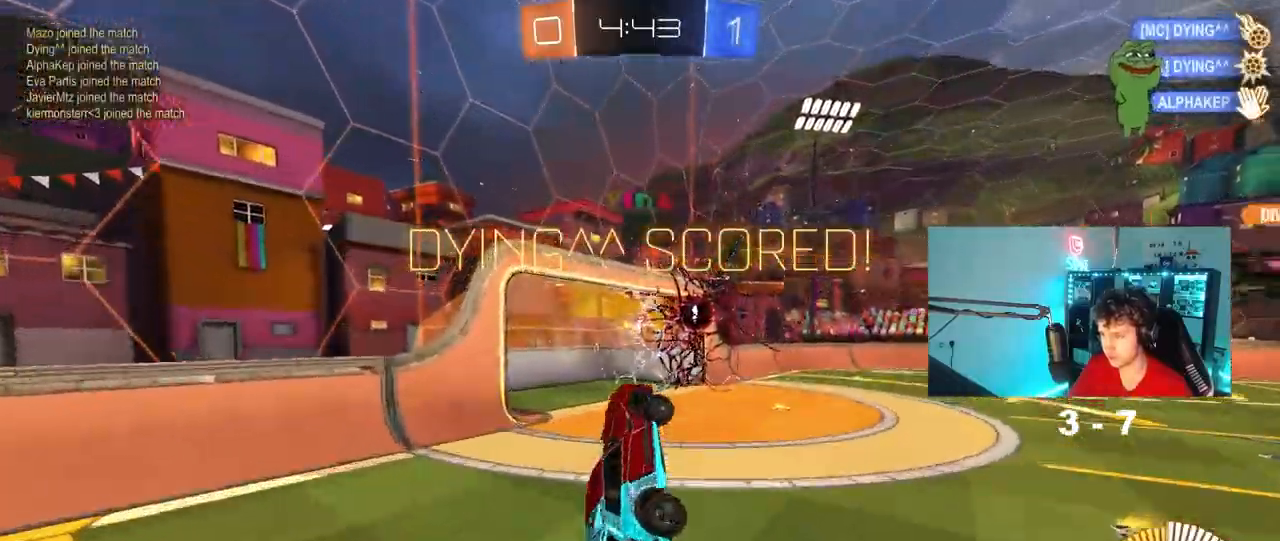
{"keys": [], "mouse": [], "mouse_move": "still", "events": [[200, "a", "up"], [200, "q", "up"], [283, "mouse_left", "up"], [283, "s", "down"], [333, "d", "down"], [433, "shift", "down"], [483, "d", "up"], [483, "s", "up"], [483, "shift", "up"]]}
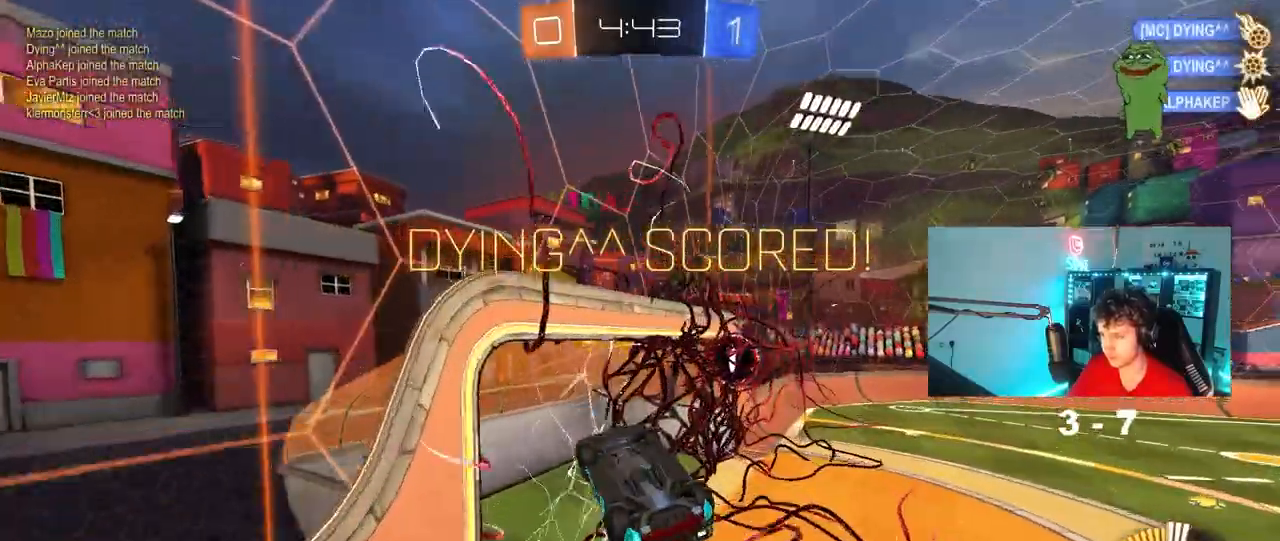
{"keys": [], "mouse": ["left"], "mouse_move": "still", "events": [[117, "mouse_left", "down"], [167, "d", "down"], [267, "d", "up"]]}
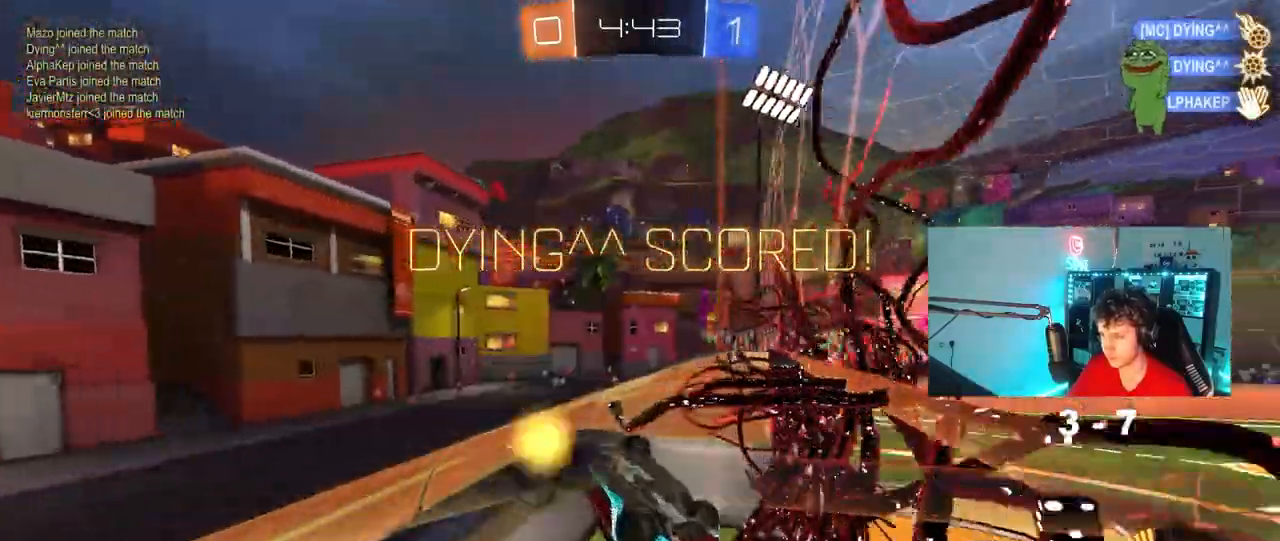
{"keys": ["d", "w"], "mouse": [], "mouse_move": "still", "events": [[133, "w", "down"], [267, "d", "down"], [267, "mouse_left", "up"]]}
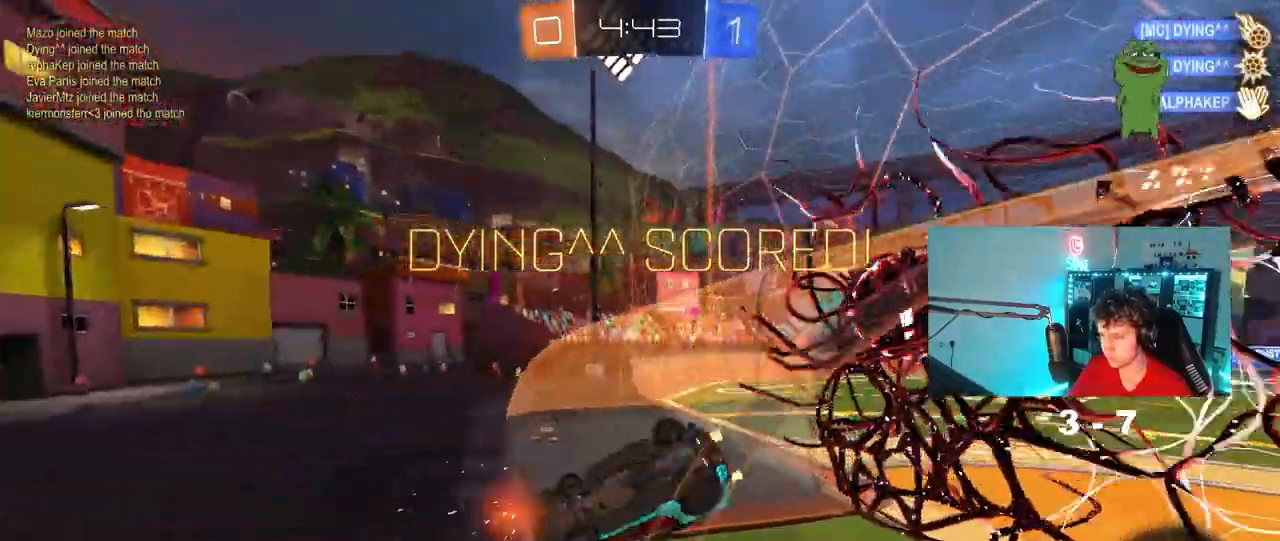
{"keys": ["a", "s"], "mouse": [], "mouse_move": "still", "events": [[283, "d", "up"], [283, "w", "up"], [383, "s", "down"], [483, "a", "down"]]}
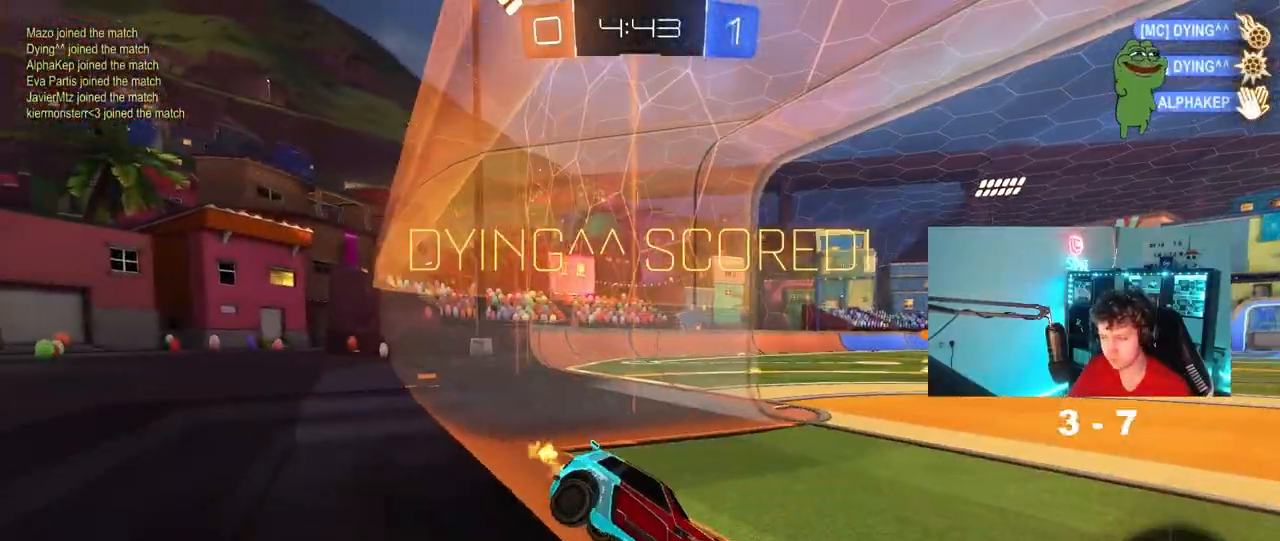
{"keys": [], "mouse": [], "mouse_move": "still", "events": [[117, "a", "up"], [117, "s", "up"], [300, "w", "down"], [400, "w", "up"]]}
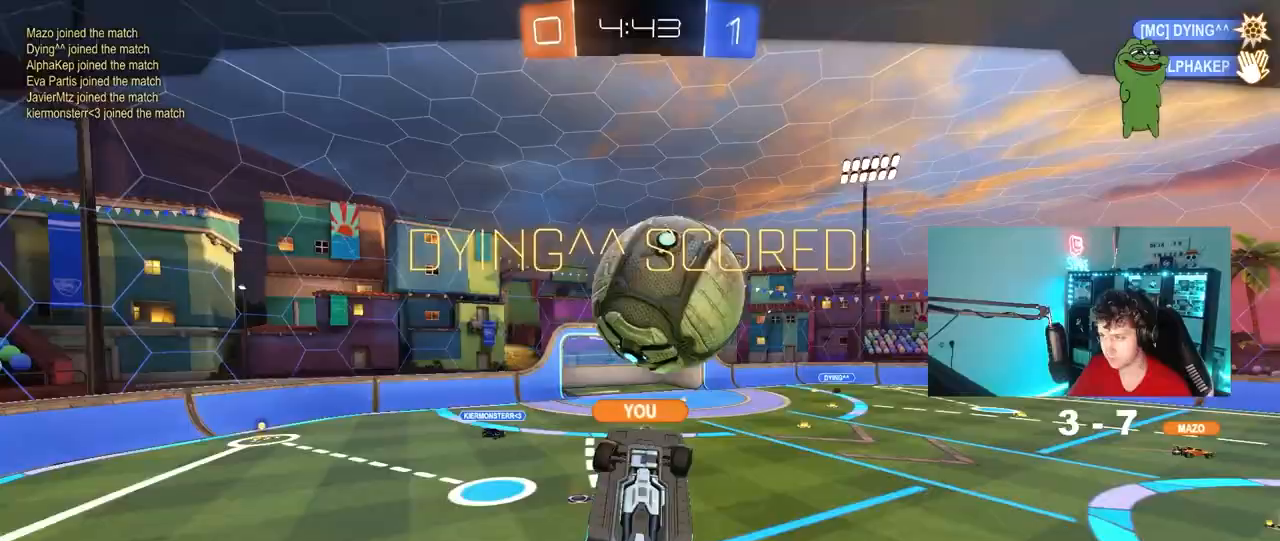
{"keys": [], "mouse": [], "mouse_move": "still", "events": []}
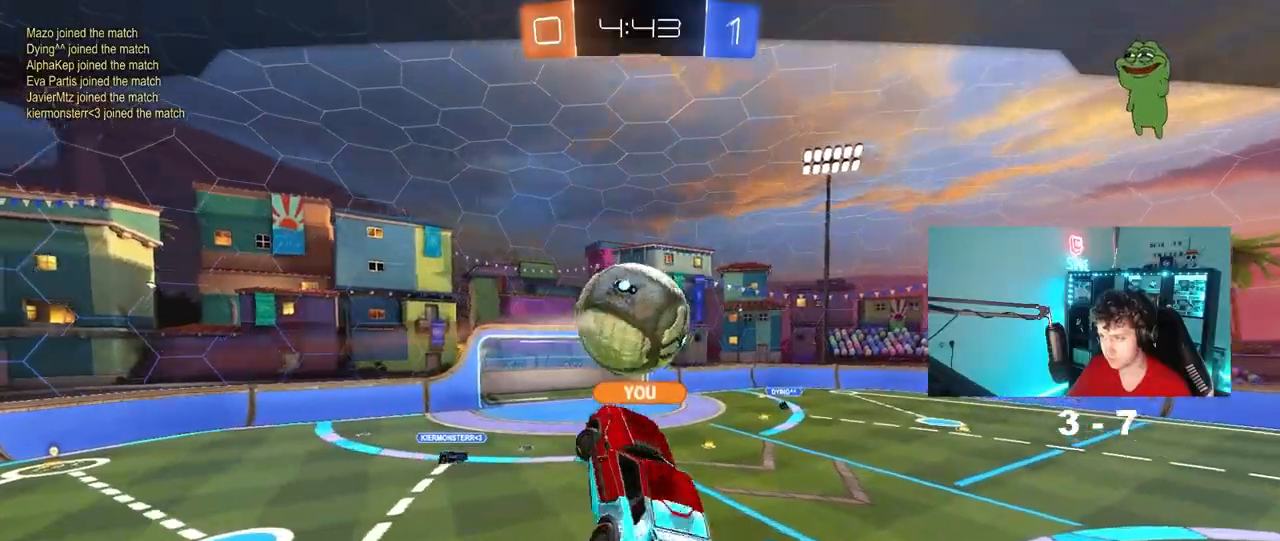
{"keys": [], "mouse": [], "mouse_move": "still", "events": []}
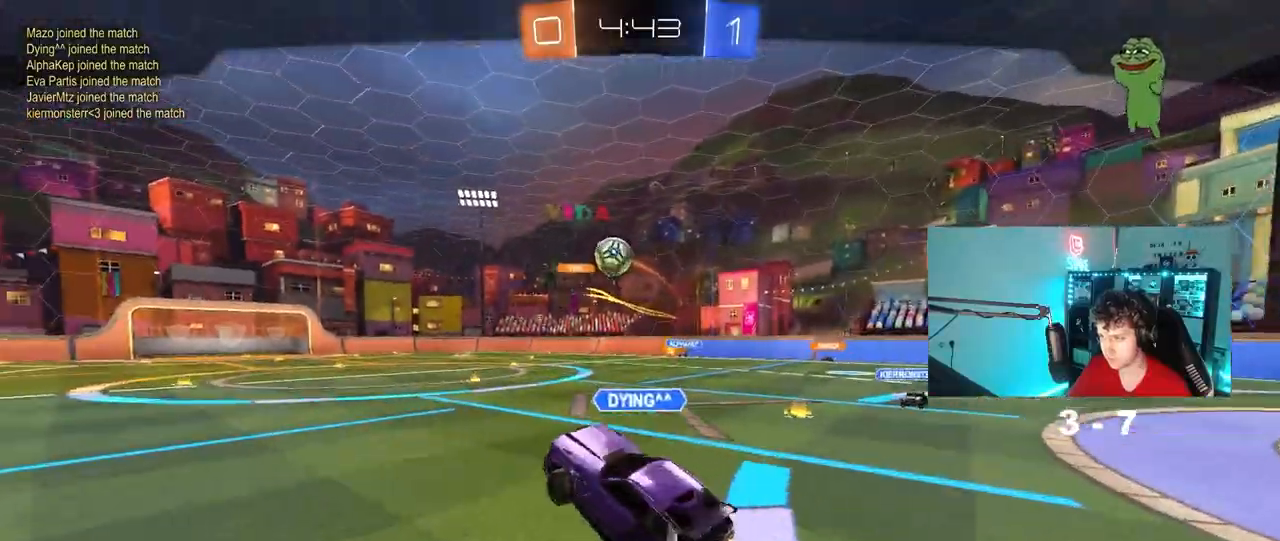
{"keys": [], "mouse": [], "mouse_move": "still", "events": []}
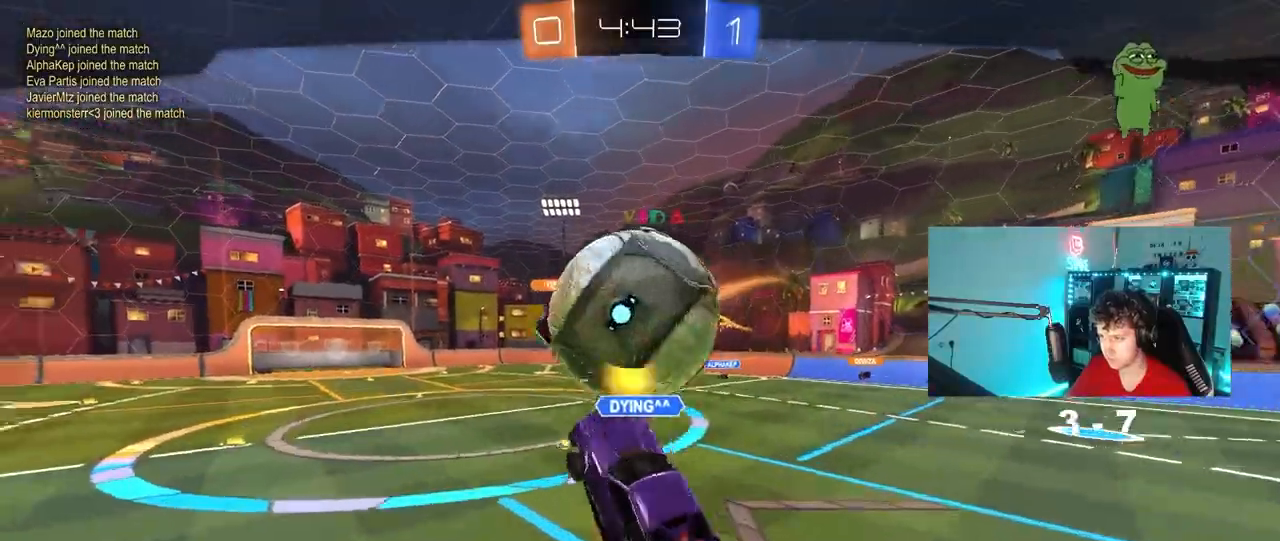
{"keys": [], "mouse": [], "mouse_move": "still", "events": []}
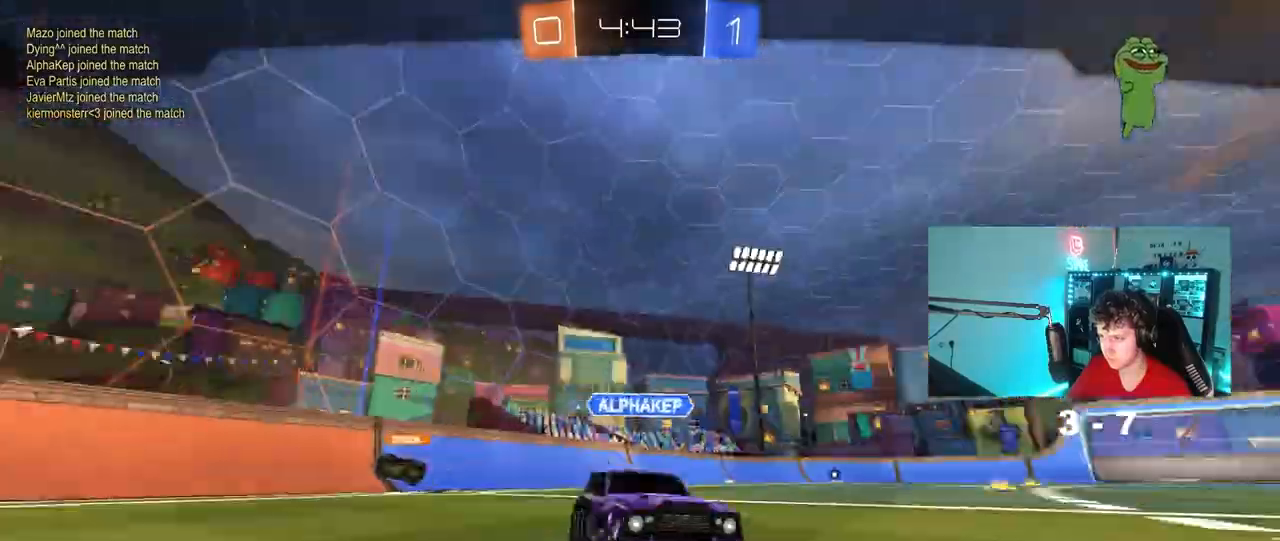
{"keys": [], "mouse": [], "mouse_move": "still", "events": [[50, "mouse_right", "down"], [200, "mouse_right", "up"], [250, "mouse_right", "down"], [483, "mouse_right", "up"]]}
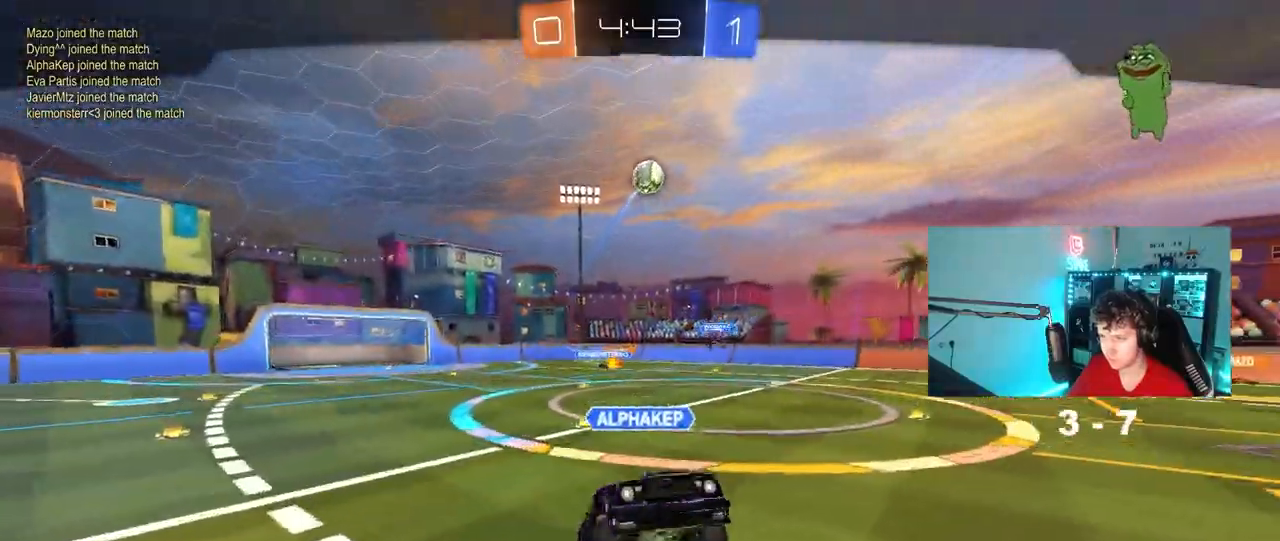
{"keys": [], "mouse": [], "mouse_move": "still", "events": [[17, "mouse_right", "down"], [217, "mouse_right", "up"], [300, "mouse_right", "down"], [500, "mouse_right", "up"]]}
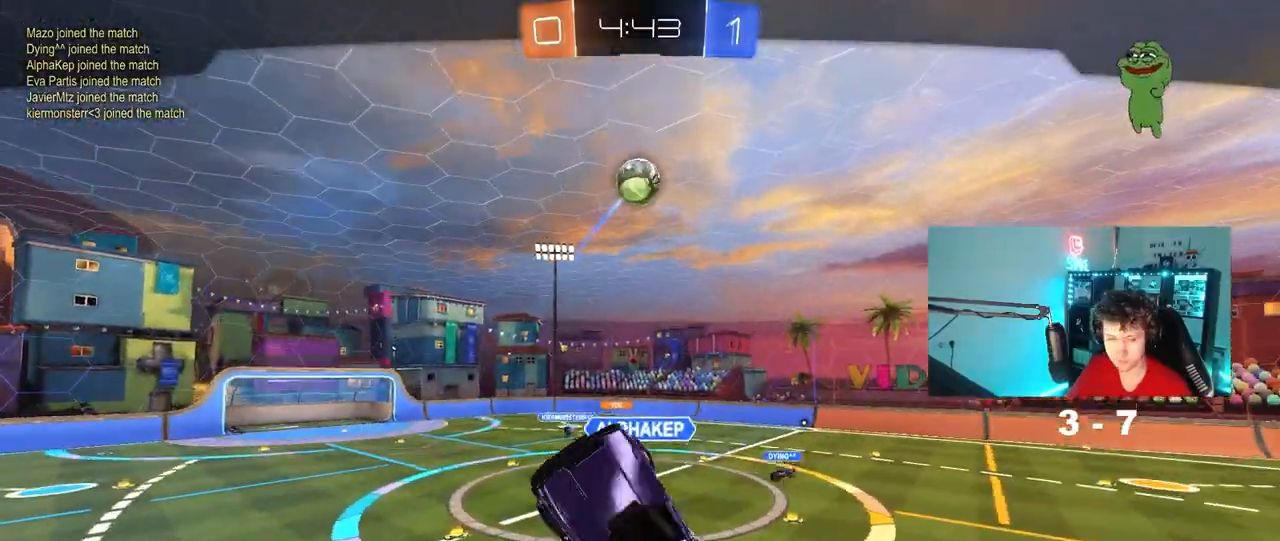
{"keys": [], "mouse": ["right"], "mouse_move": "still", "events": [[33, "mouse_right", "down"], [267, "mouse_right", "up"], [317, "mouse_right", "down"]]}
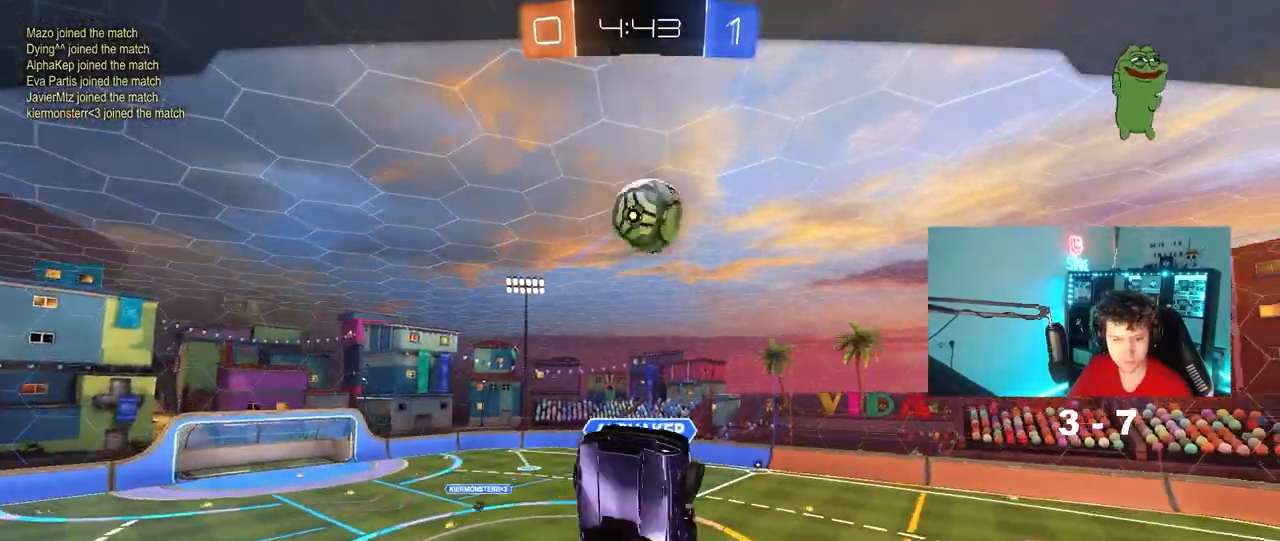
{"keys": [], "mouse": [], "mouse_move": "still", "events": [[50, "mouse_right", "up"], [200, "mouse_right", "down"], [383, "mouse_right", "up"]]}
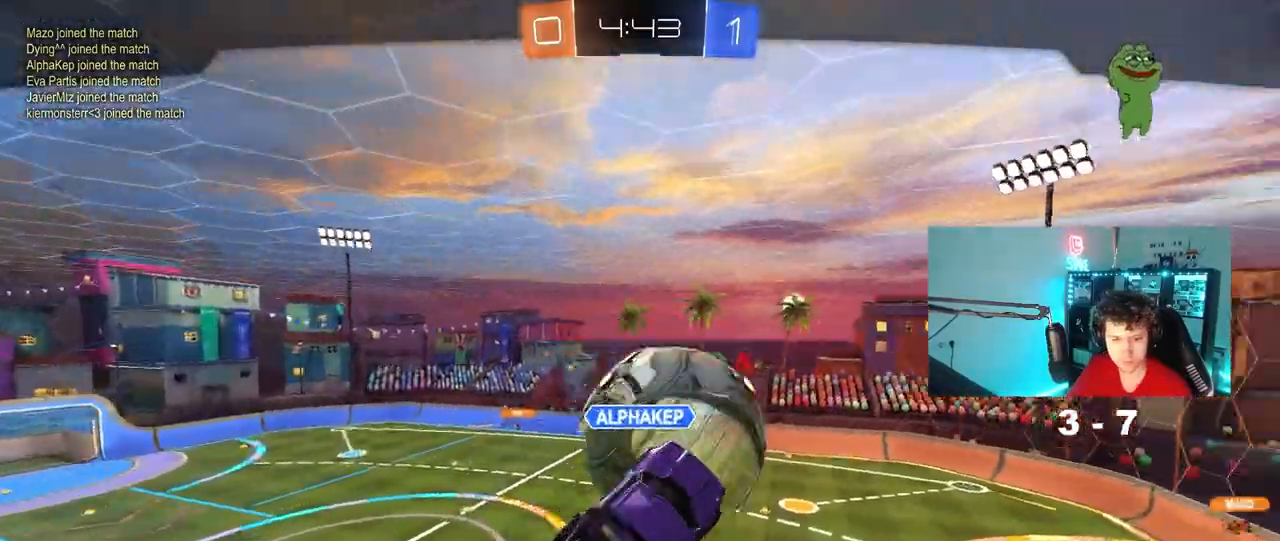
{"keys": [], "mouse": [], "mouse_move": "still", "events": [[67, "mouse_right", "down"], [350, "mouse_right", "up"]]}
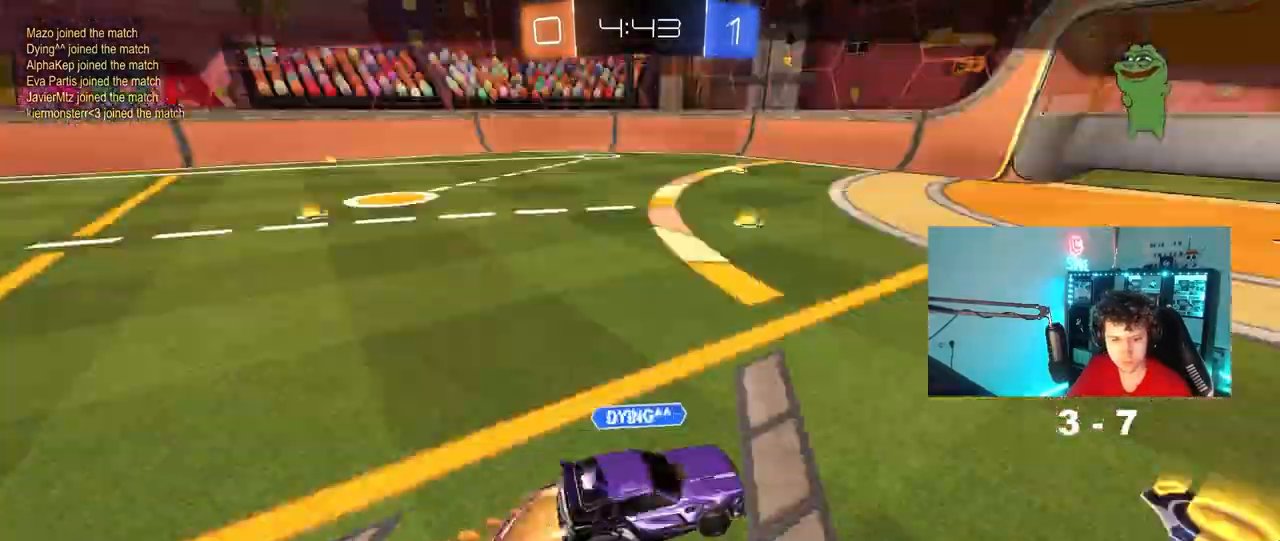
{"keys": [], "mouse": ["right"], "mouse_move": "still", "events": [[50, "mouse_right", "down"], [233, "mouse_right", "up"], [367, "mouse_right", "down"]]}
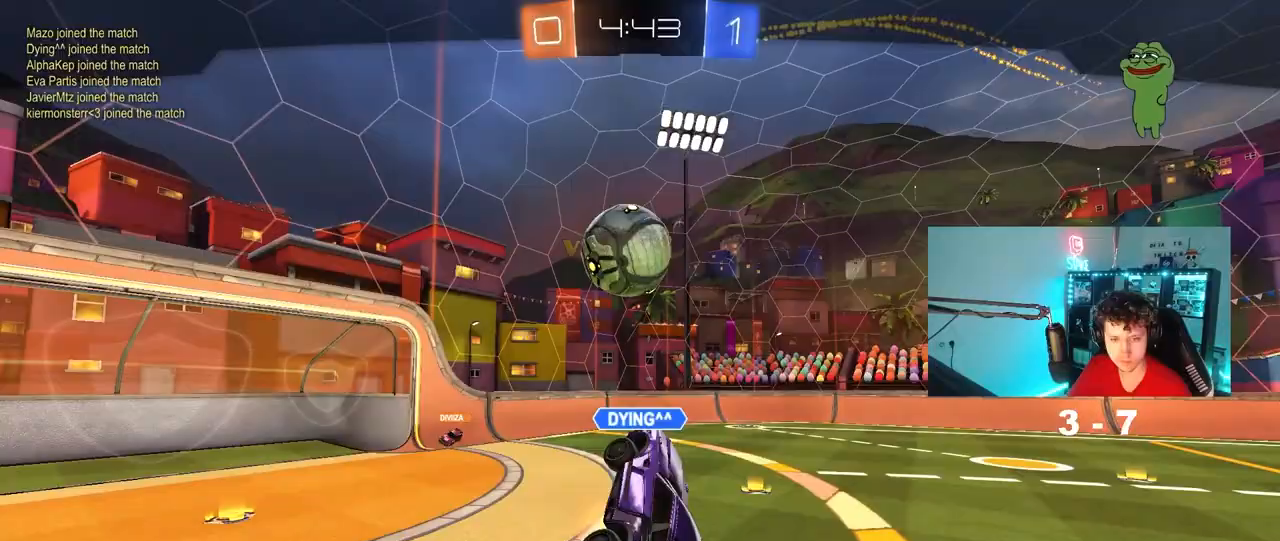
{"keys": [], "mouse": [], "mouse_move": "still", "events": [[50, "mouse_right", "up"]]}
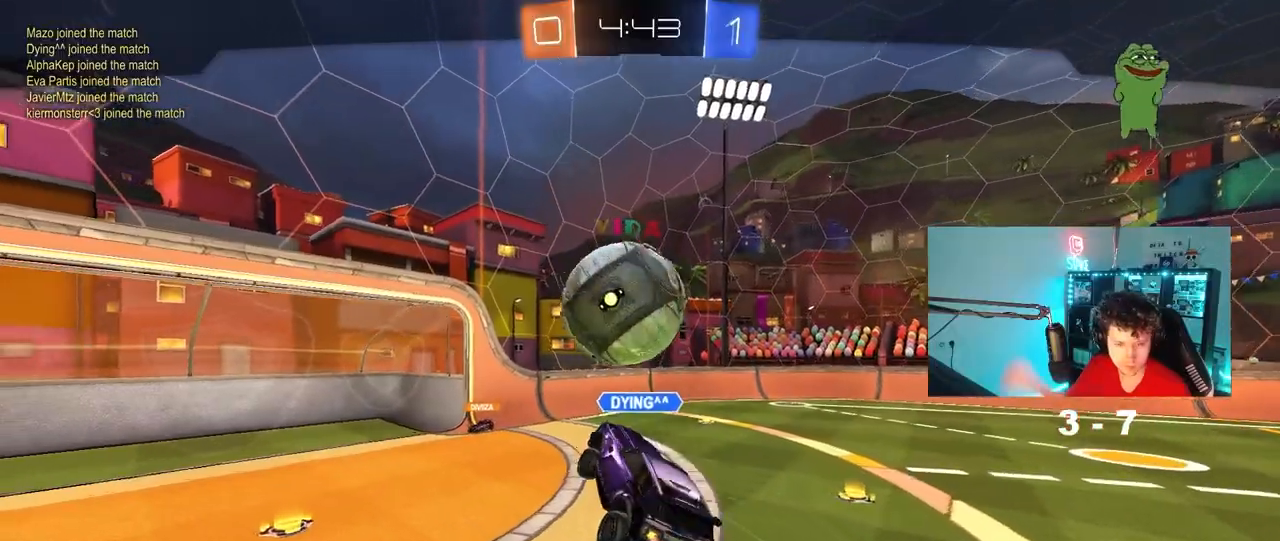
{"keys": [], "mouse": [], "mouse_move": "still", "events": []}
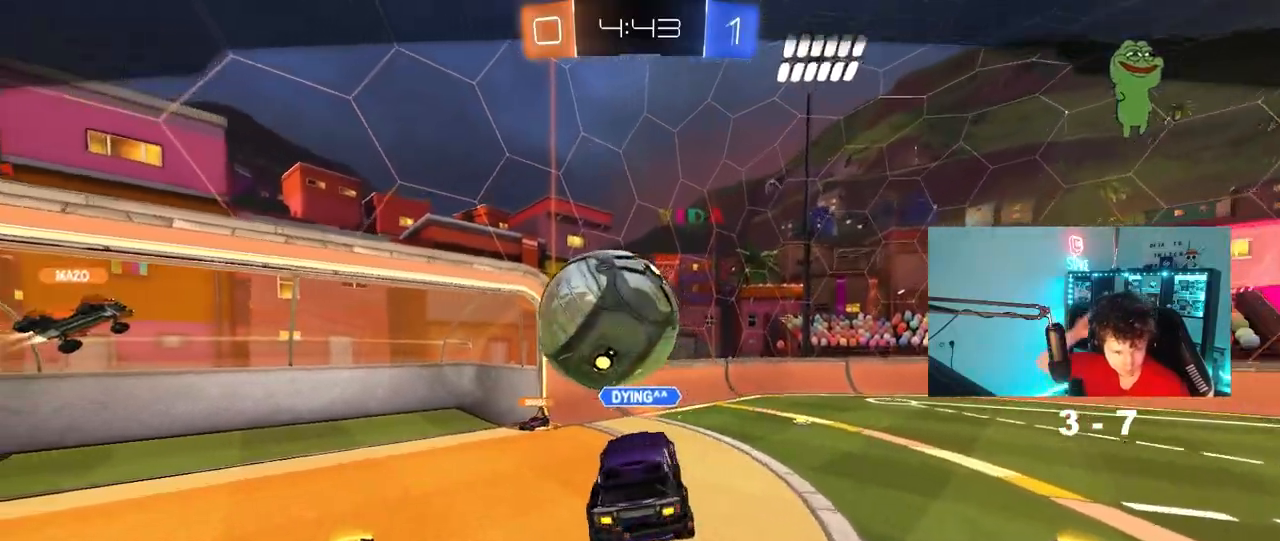
{"keys": [], "mouse": [], "mouse_move": "still", "events": []}
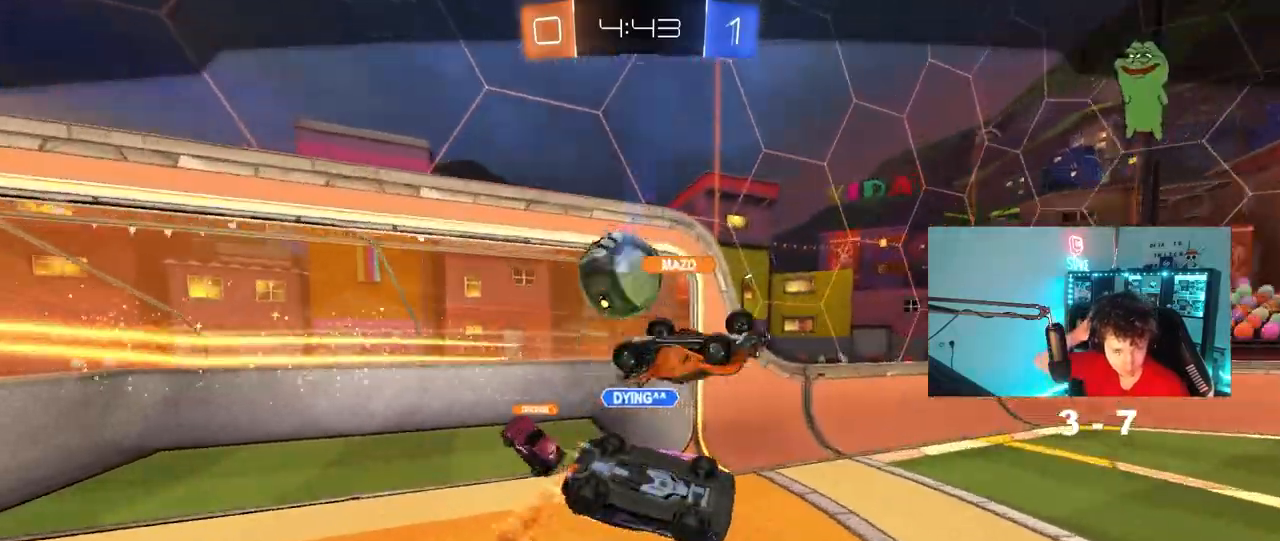
{"keys": [], "mouse": [], "mouse_move": "still", "events": []}